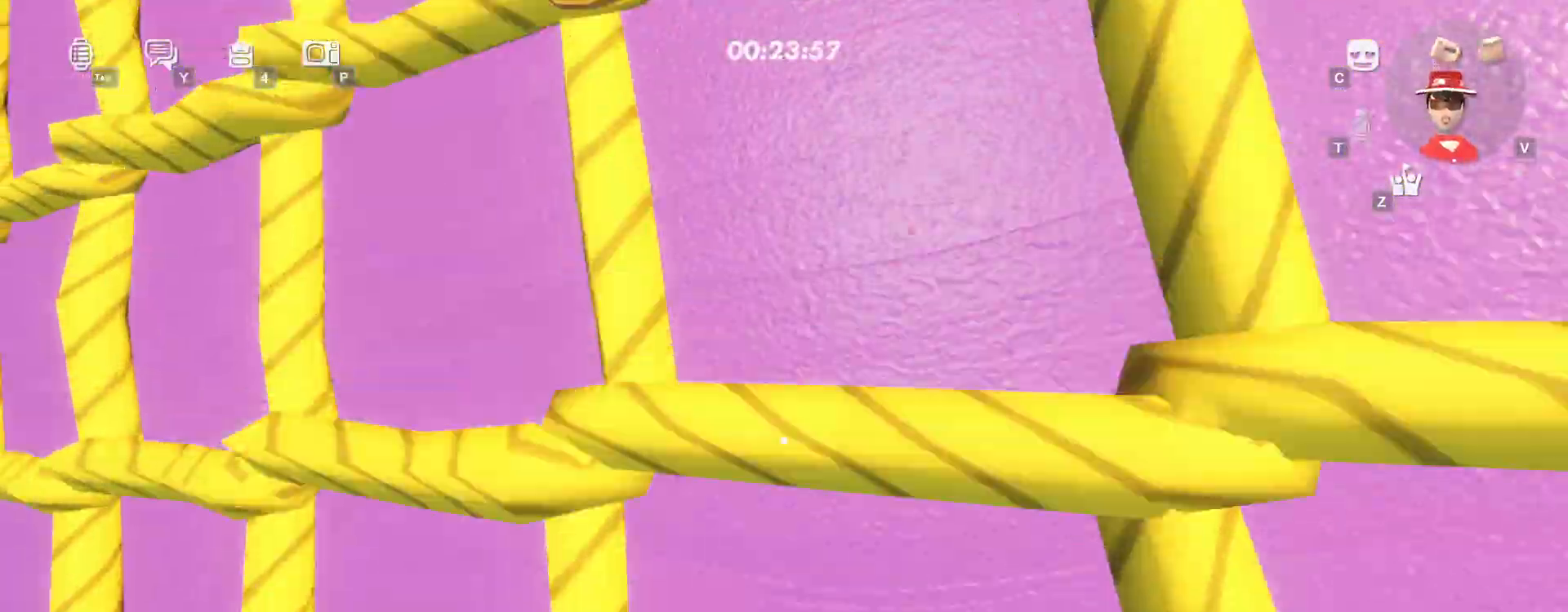
Gameplay with keyboard and mouse; each line is a JSON object with the keys and mouse buttons held at the frame after it. "events" lists presses ("down") and releases ("up") of "a", "ctrl", "d", "e", "q", "s", "shift", "space", "w", "mouse_left", "mouse_wheel", "mouse_right", "mouse_mb4" and "mouse_mb5" between this image and that frame as [ms after this image, input, new state], when the widget could be followed in between. "mouse_left", "mouse_wheel", "mouse_right", "mouse_mb4", "mouse_mb5" = the "left", "wheel", "right", "mb4", "mb5" buttons of the "mouse" list. No other keys are recorded. "wheel" means that the mouse wheel is clicked or scrolled. Mouse movement is not recorded.
{"keys": ["space", "w"], "mouse": ["left"], "events": [[50, "a", "down"], [50, "d", "up"], [50, "e", "up"], [50, "mouse_right", "down"], [67, "mouse_left", "down"], [100, "space", "down"], [117, "mouse_right", "up"], [167, "space", "up"], [183, "mouse_mb4", "down"], [183, "mouse_mb5", "down"], [200, "a", "up"], [250, "space", "down"], [300, "ctrl", "down"], [300, "mouse_mb4", "up"], [317, "mouse_left", "up"], [317, "mouse_mb5", "up"], [317, "mouse_right", "down"], [333, "space", "up"], [350, "shift", "down"], [383, "d", "down"], [383, "e", "down"], [383, "mouse_right", "up"], [400, "shift", "up"], [417, "ctrl", "up"], [433, "d", "up"], [450, "e", "up"], [450, "space", "down"], [500, "mouse_left", "down"]]}
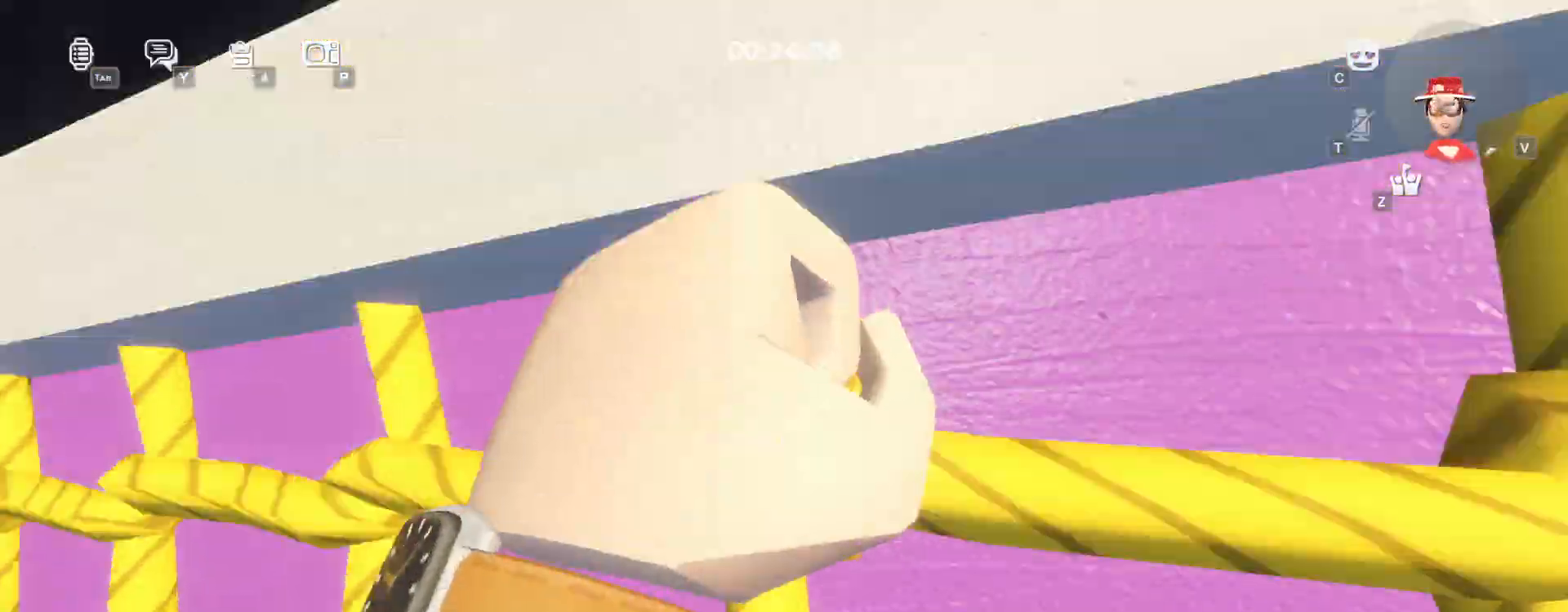
{"keys": ["w"], "mouse": [], "events": [[50, "ctrl", "down"], [50, "mouse_left", "up"], [67, "space", "up"], [100, "ctrl", "up"], [167, "space", "down"], [267, "space", "up"]]}
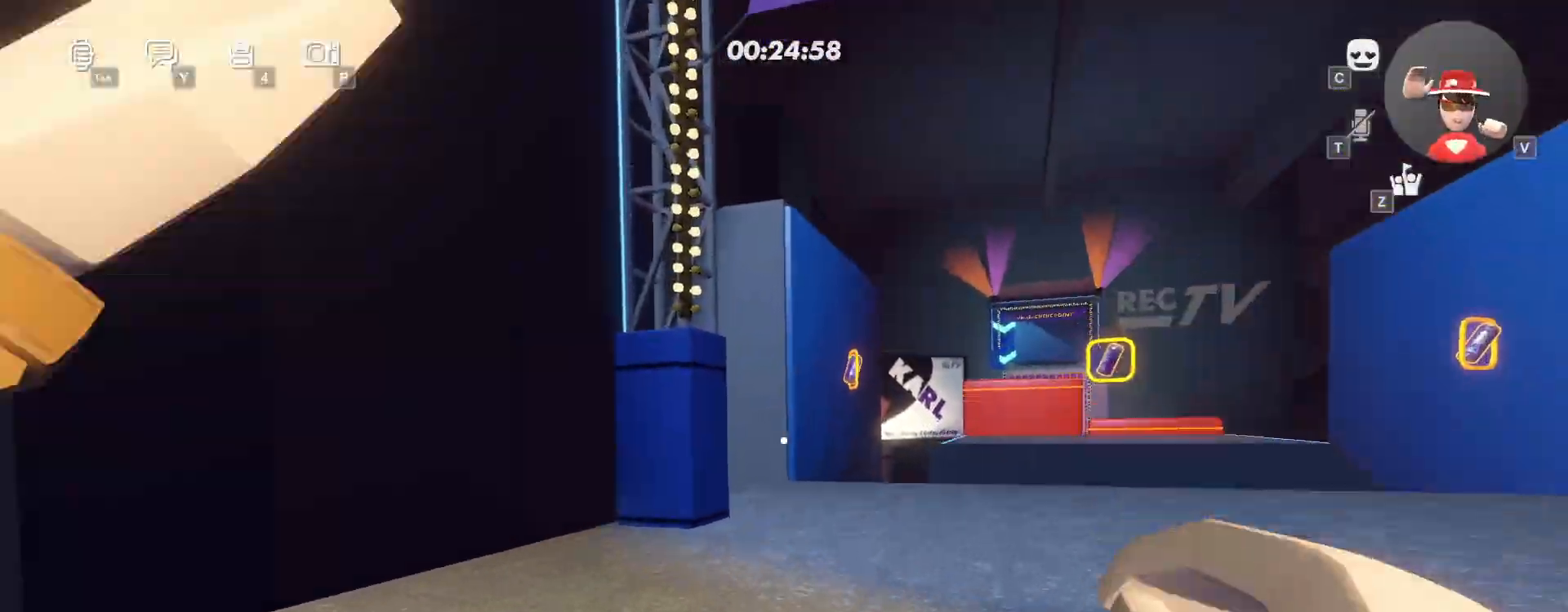
{"keys": ["w"], "mouse": ["left"], "events": [[300, "mouse_left", "down"]]}
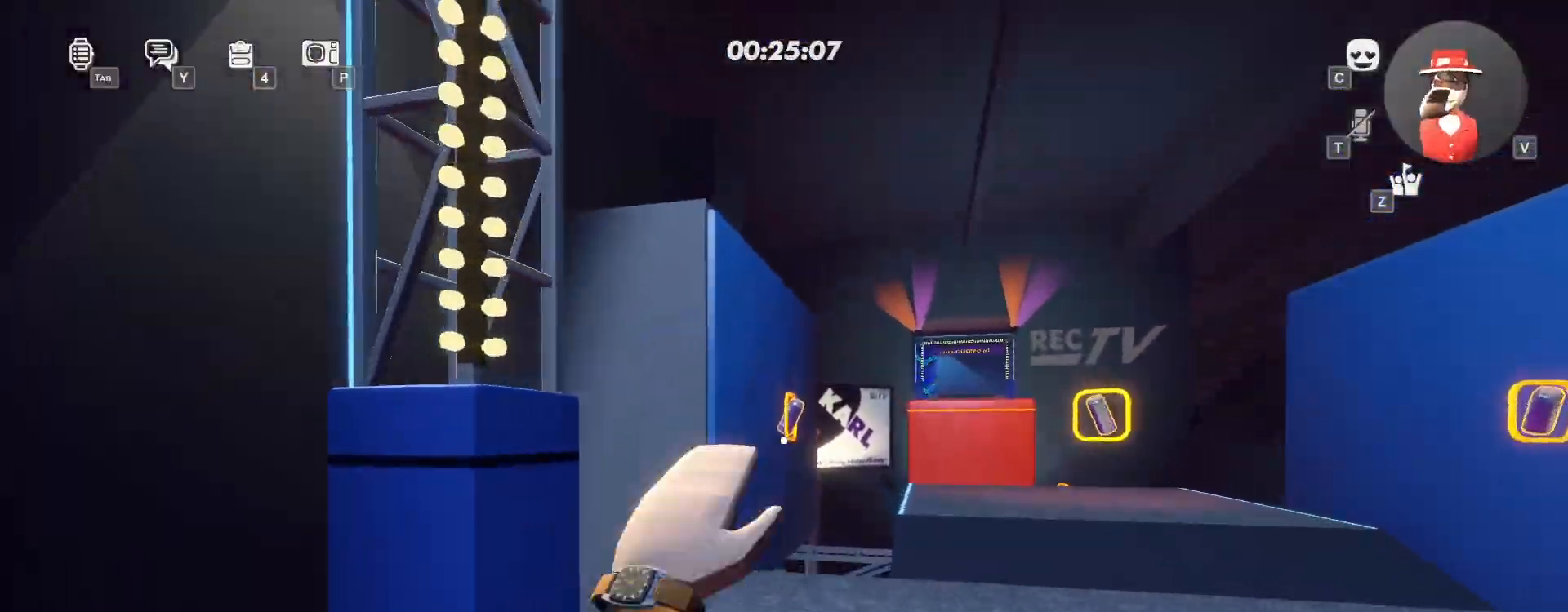
{"keys": ["w"], "mouse": ["left"], "events": []}
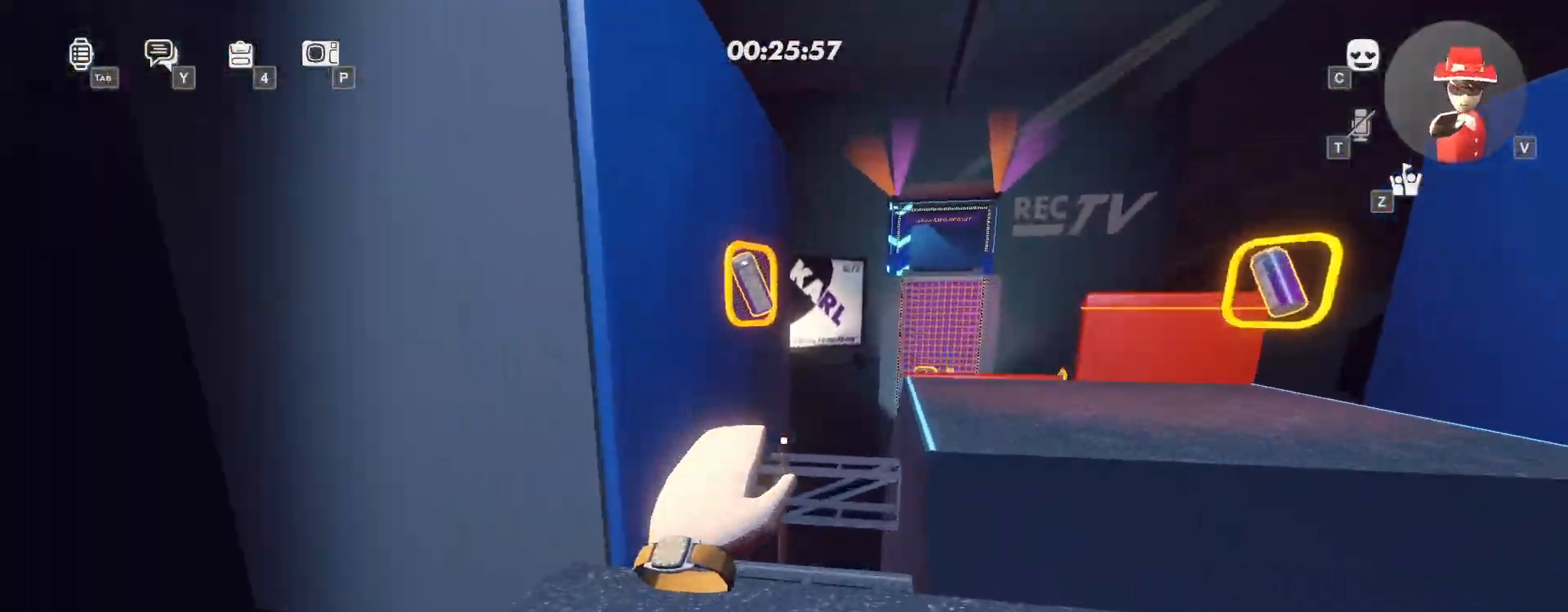
{"keys": ["w"], "mouse": [], "events": [[67, "mouse_left", "up"], [300, "space", "down"], [483, "space", "up"]]}
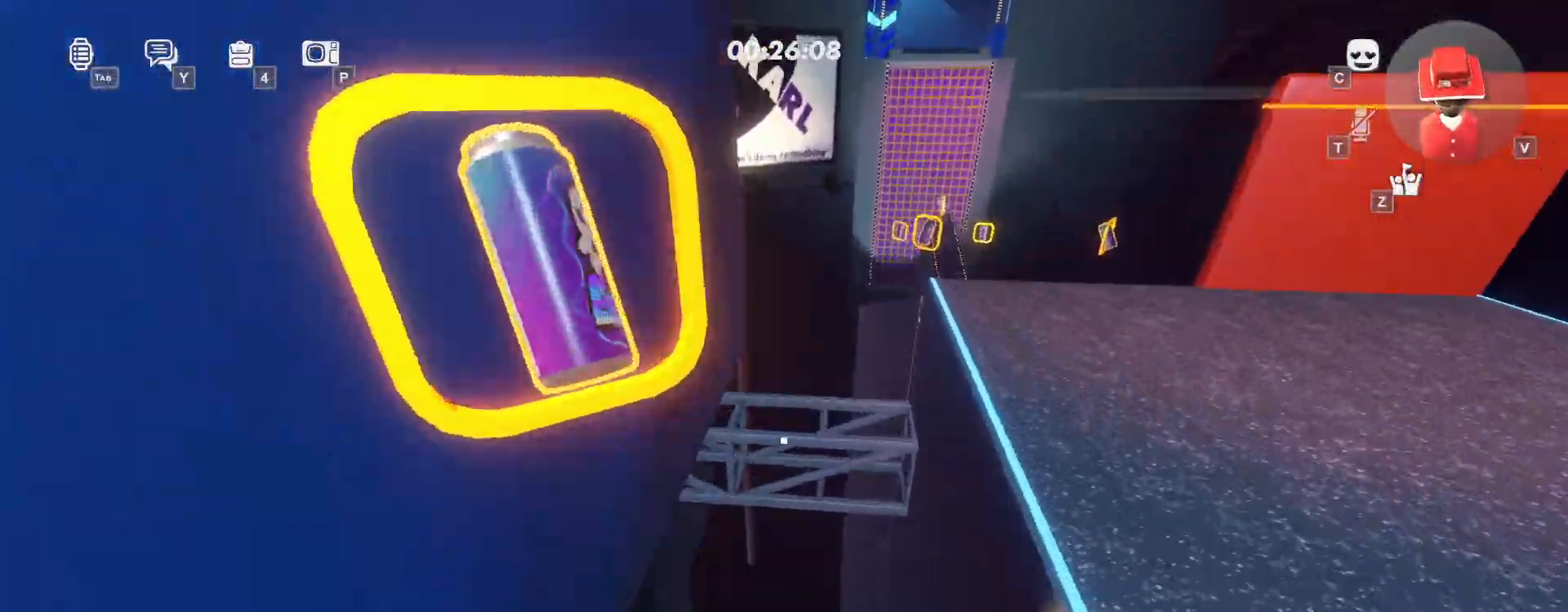
{"keys": [], "mouse": [], "events": [[467, "w", "up"]]}
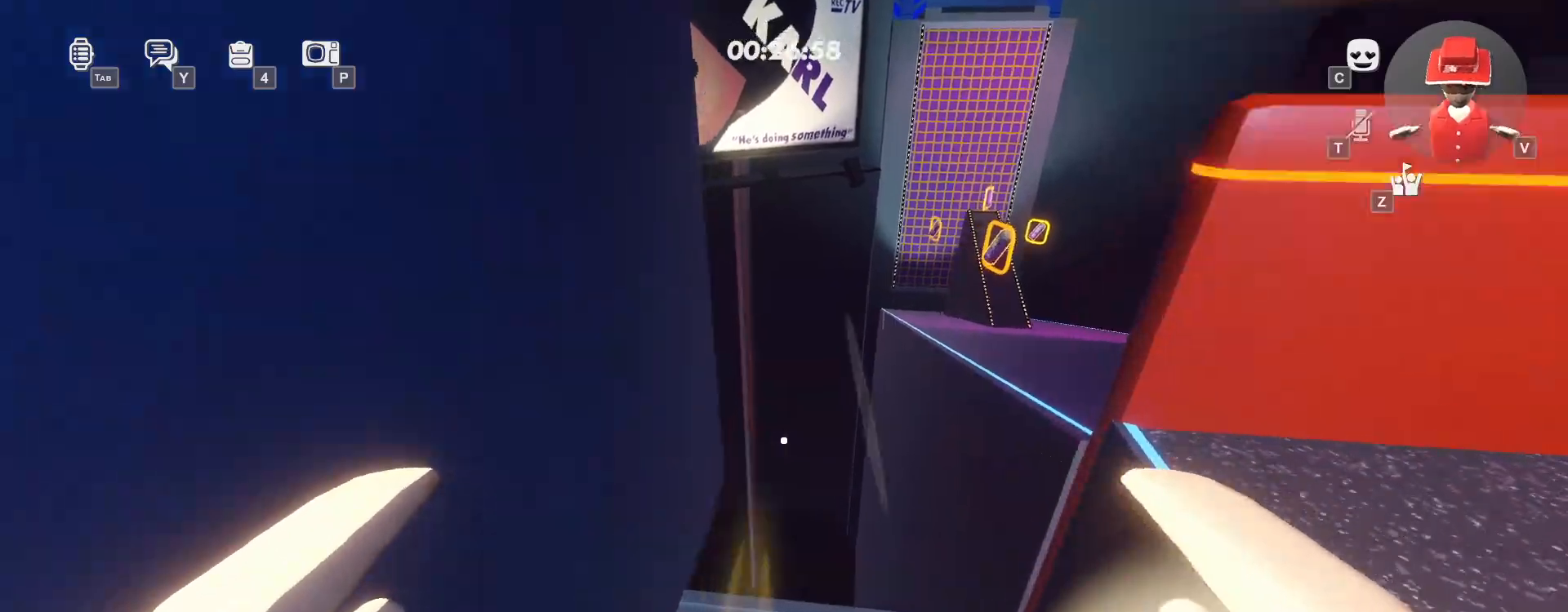
{"keys": ["w"], "mouse": []}
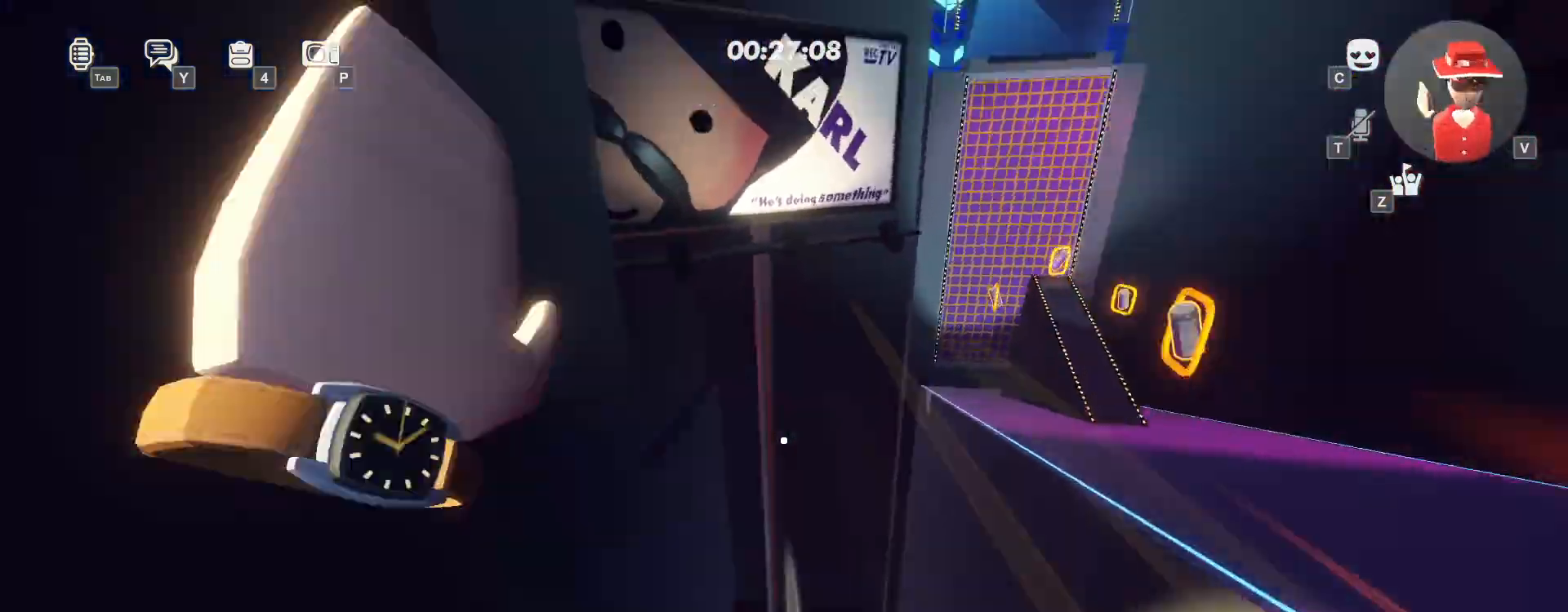
{"keys": ["space", "w"], "mouse": [], "events": [[67, "space", "down"], [200, "space", "up"], [467, "space", "down"]]}
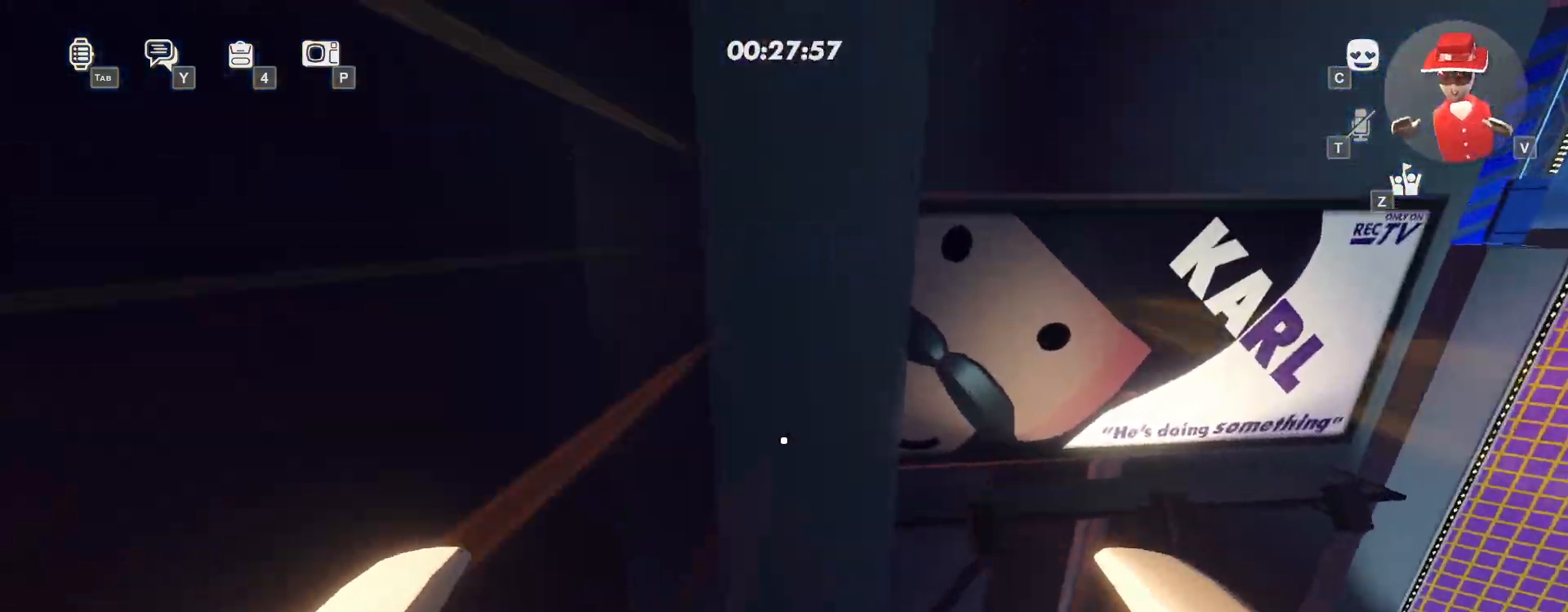
{"keys": ["w"], "mouse": [], "events": [[33, "space", "up"]]}
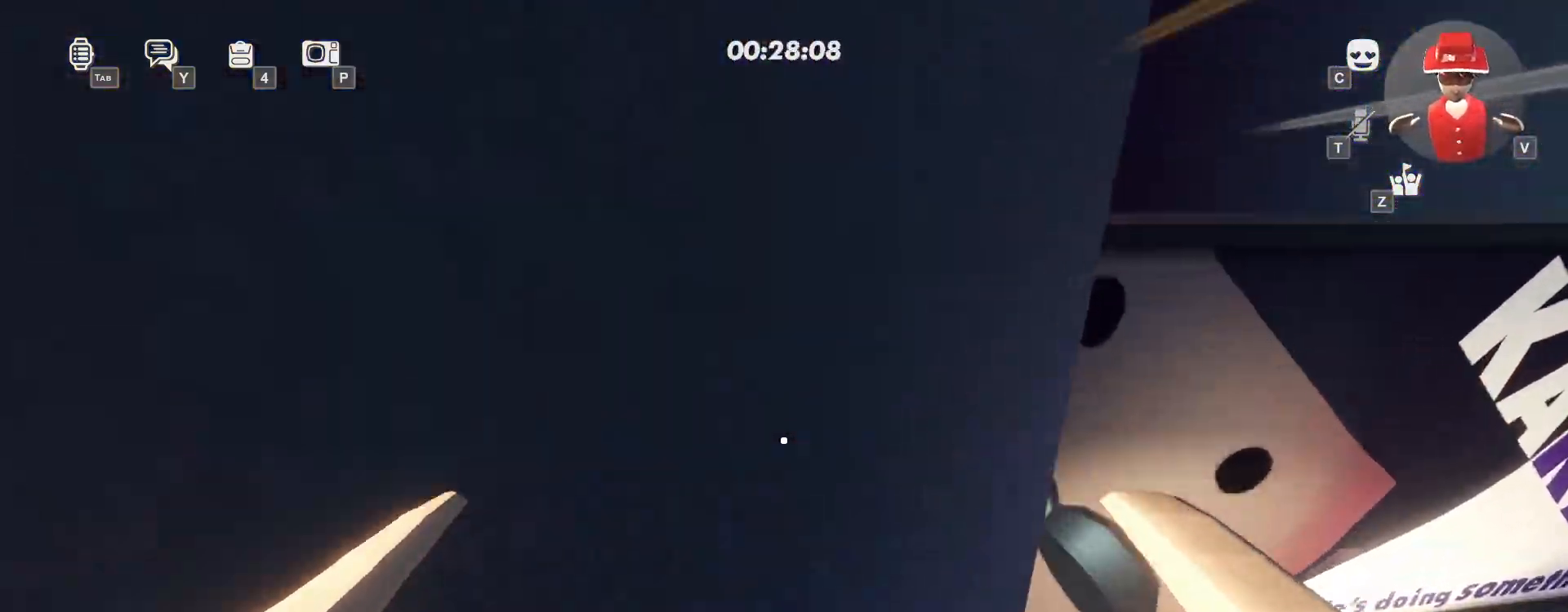
{"keys": ["space", "w"], "mouse": [], "events": [[33, "space", "down"], [167, "space", "up"], [467, "space", "down"]]}